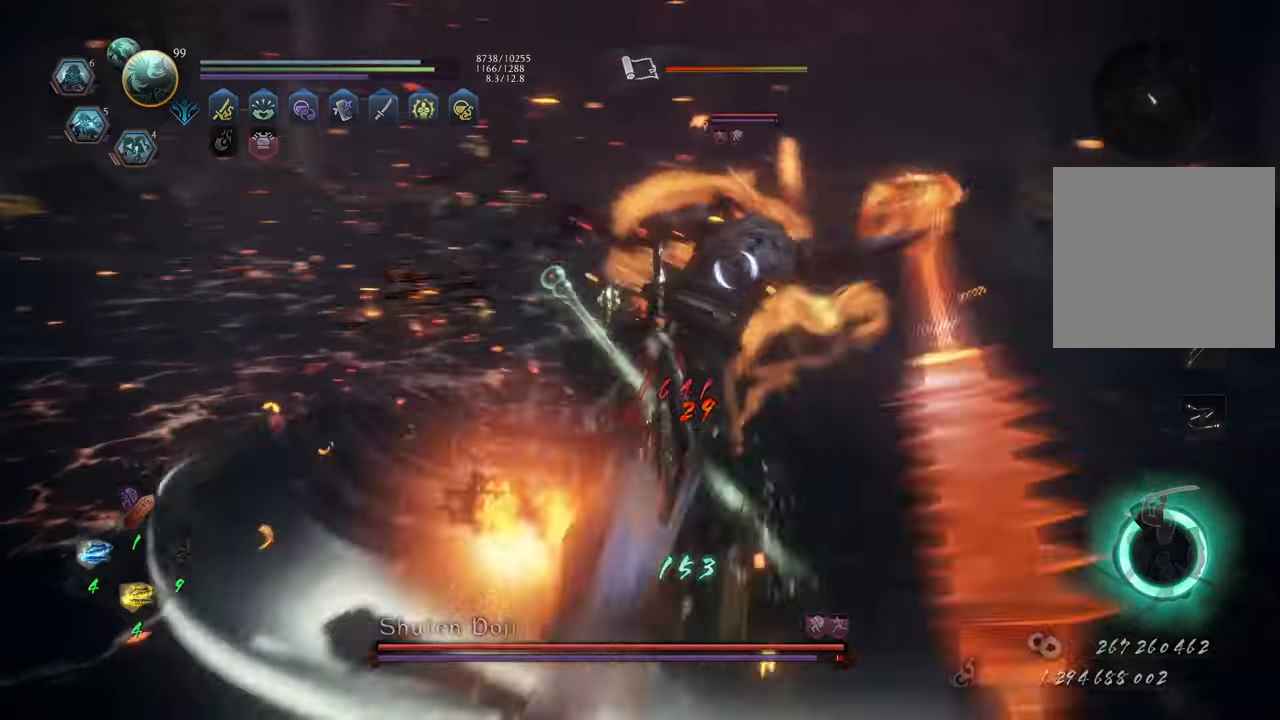
Gameplay with a controller (Xbox layout); each line is a JSON object with the inputs held at the frame after it. "events" lists button and stick changes between this image and that frame as [ms after this image, input, new state], when the widget could be followed in between. Not read: L3.
{"buttons": [], "left_stick": "up-left", "right_stick": "center", "events": [[17, "left_stick", "up-left"]]}
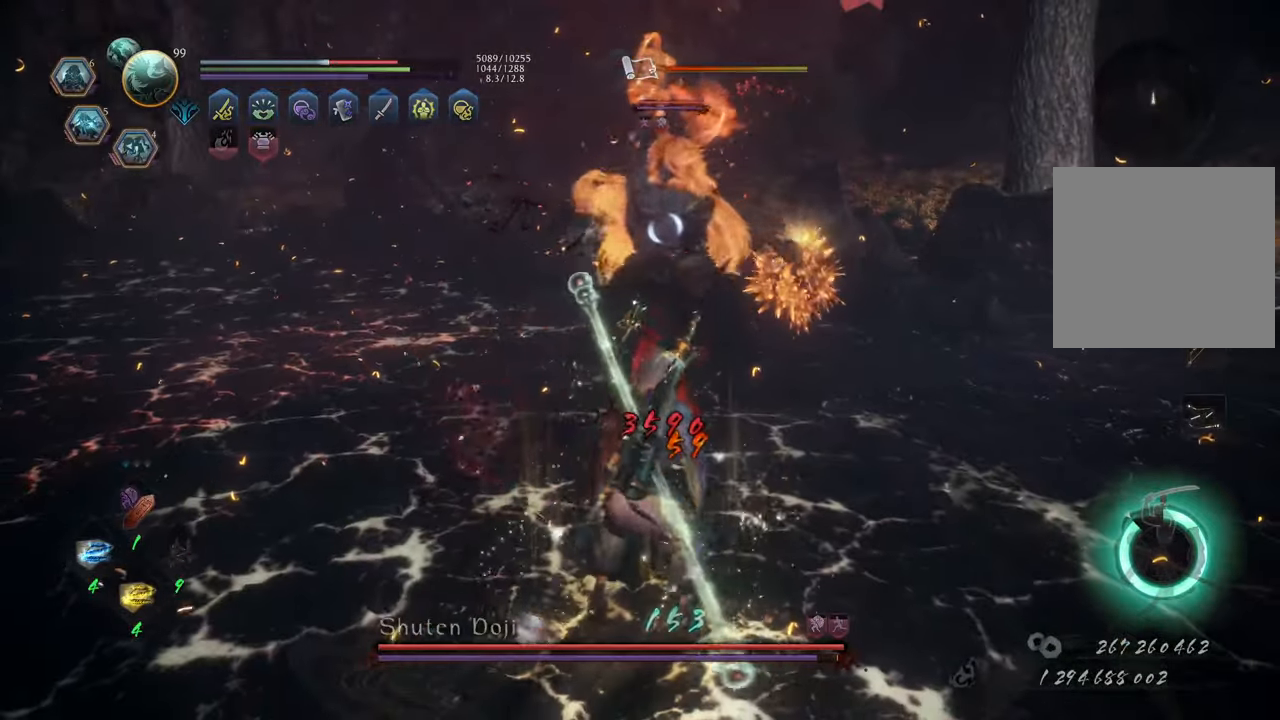
{"buttons": [], "left_stick": "down", "right_stick": "center", "events": [[167, "left_stick", "down-left"], [233, "left_stick", "down"]]}
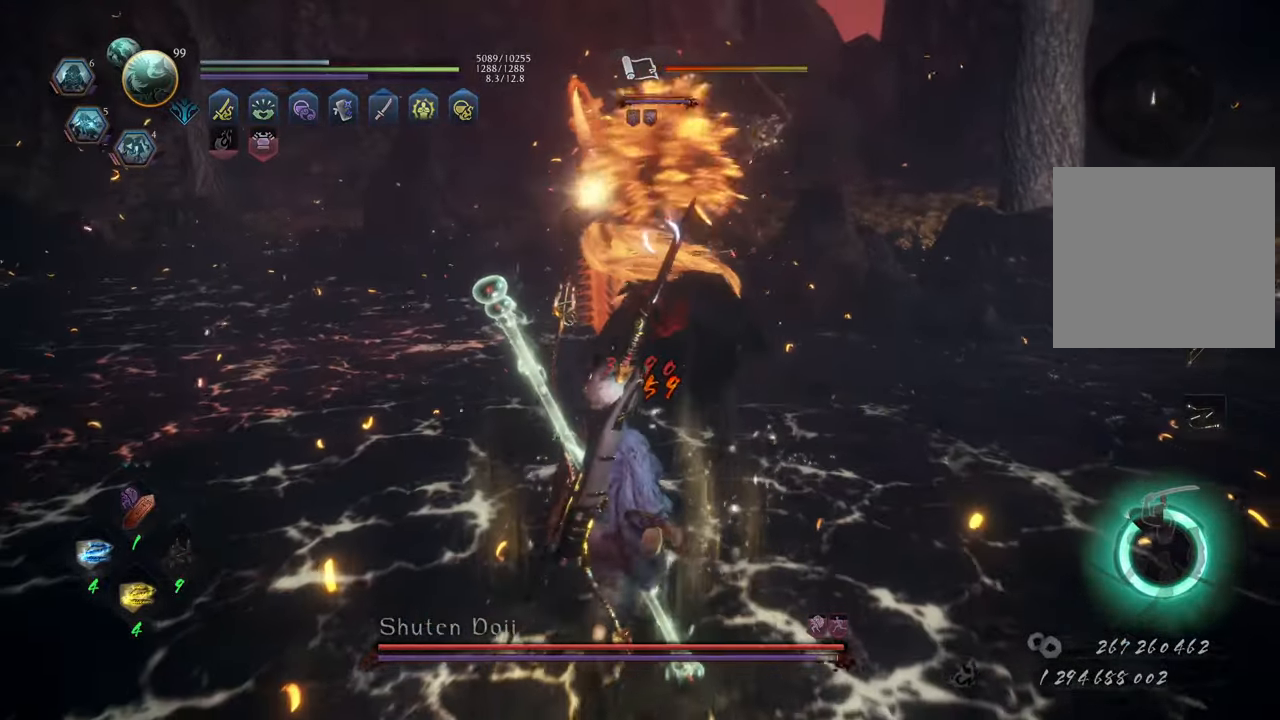
{"buttons": ["R1"], "left_stick": "down", "right_stick": "center", "events": [[467, "R1", "down"]]}
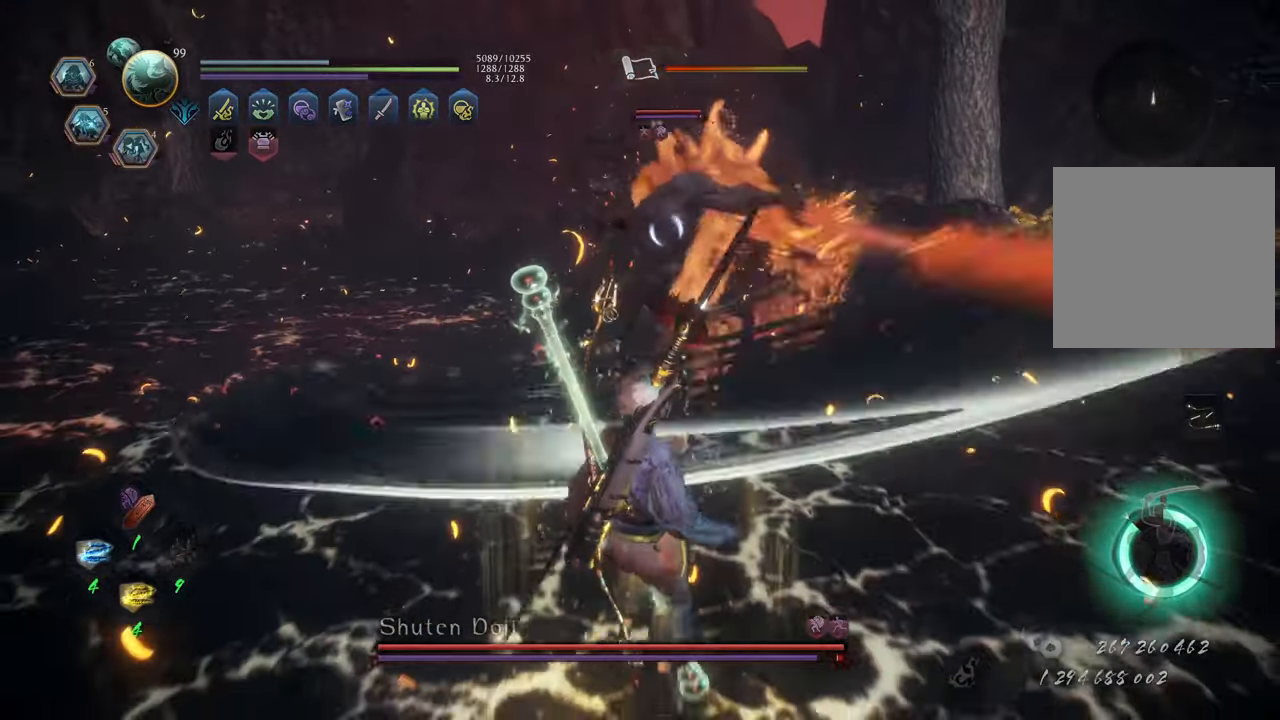
{"buttons": [], "left_stick": "down", "right_stick": "center", "events": [[250, "L2", "down"], [400, "L2", "up"], [500, "R1", "up"]]}
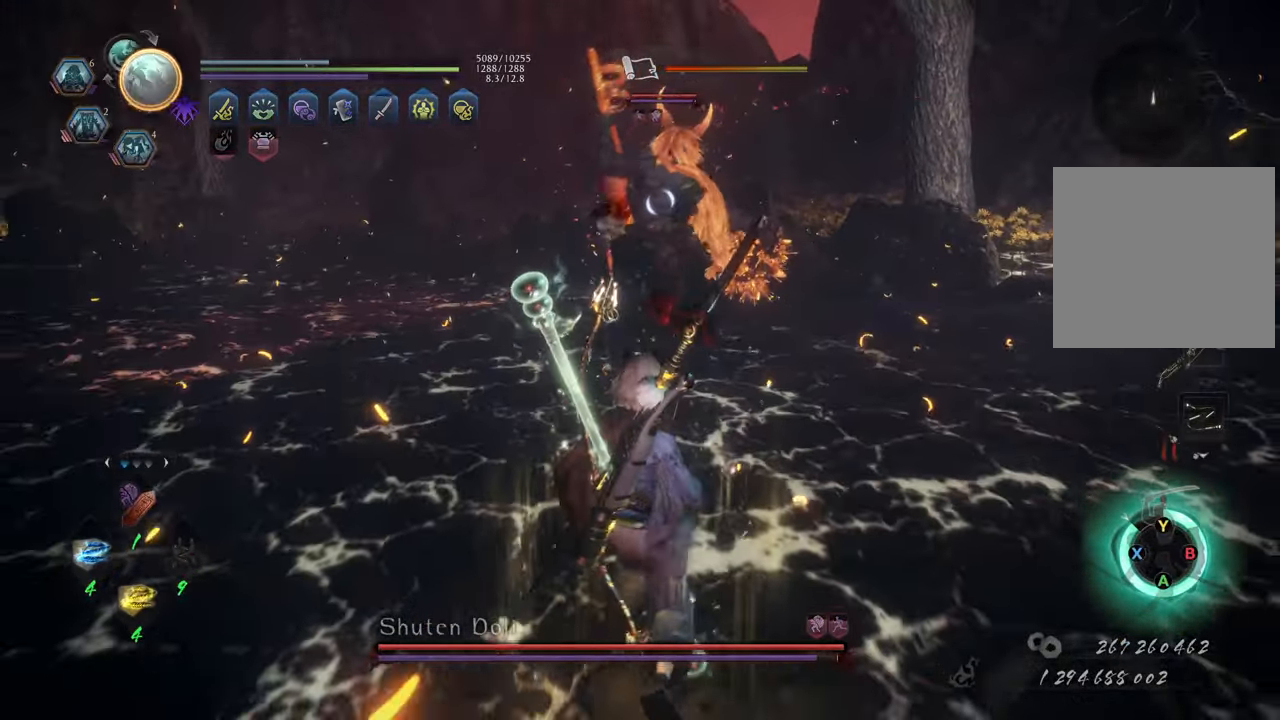
{"buttons": ["A"], "left_stick": "up-left", "right_stick": "center", "events": [[33, "left_stick", "down-left"], [233, "left_stick", "left"], [333, "left_stick", "up-left"], [450, "A", "down"]]}
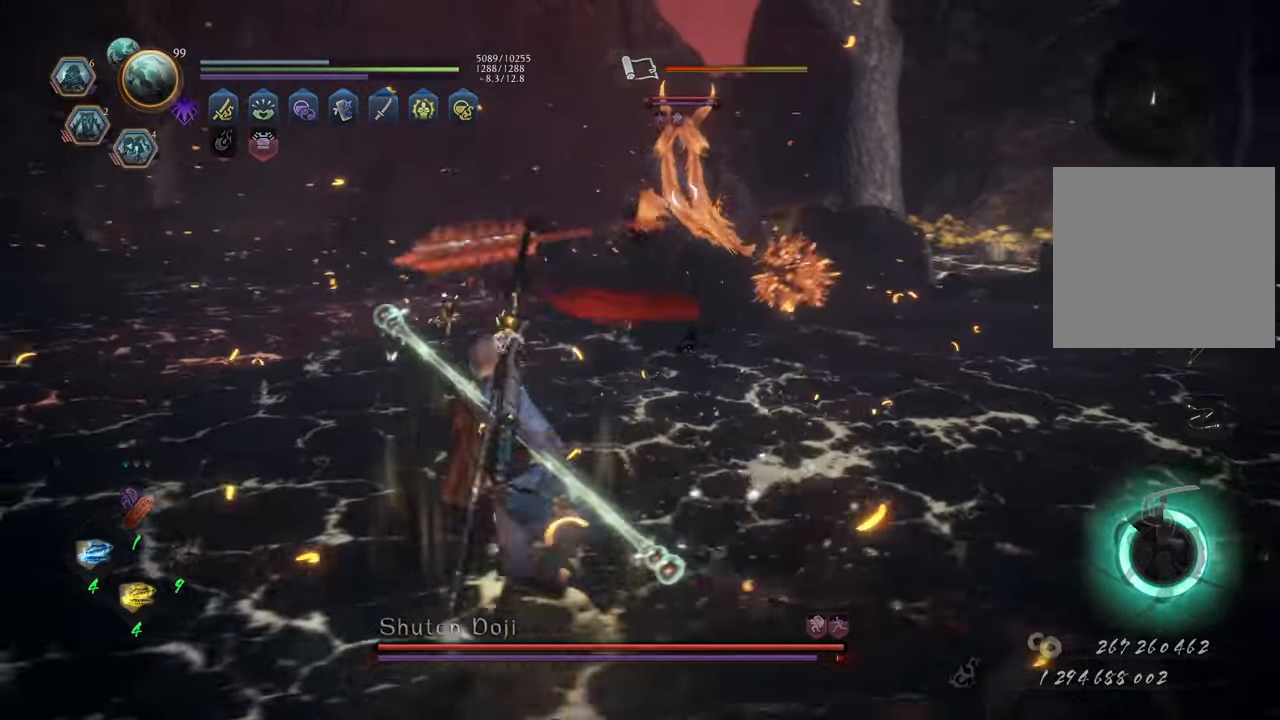
{"buttons": ["A"], "left_stick": "up-left", "right_stick": "center", "events": []}
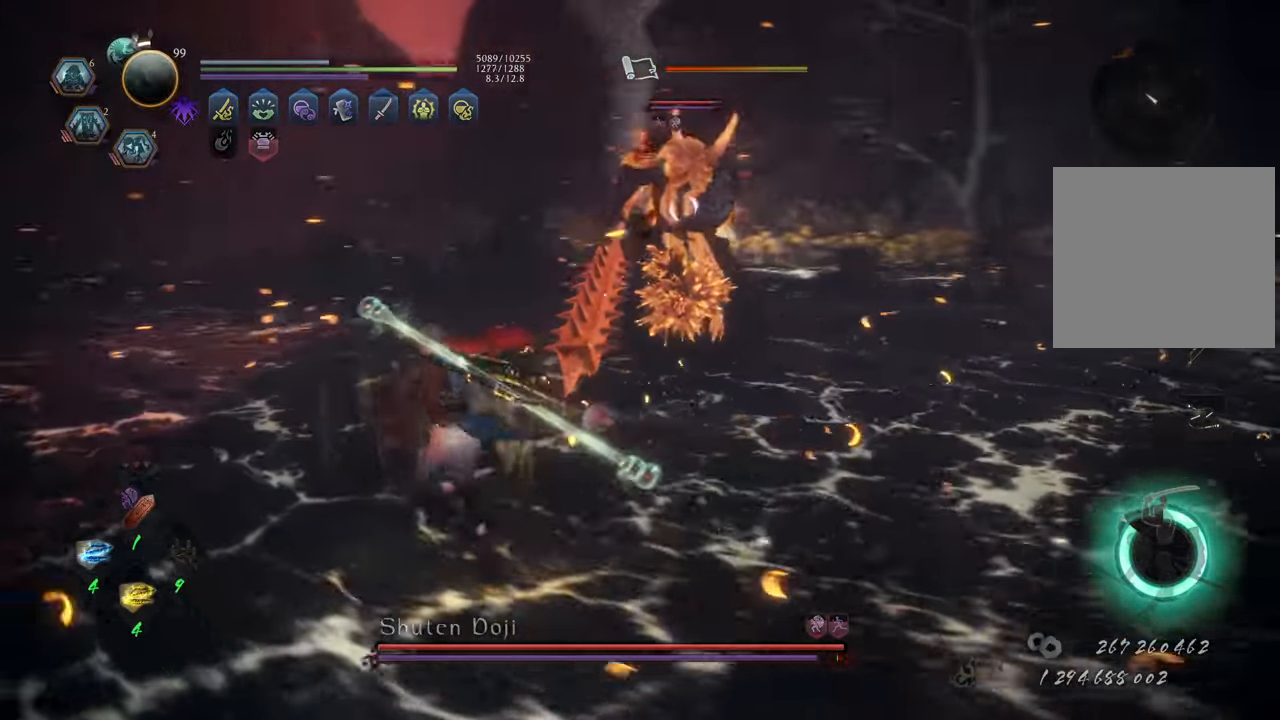
{"buttons": ["A"], "left_stick": "up-left", "right_stick": "center", "events": []}
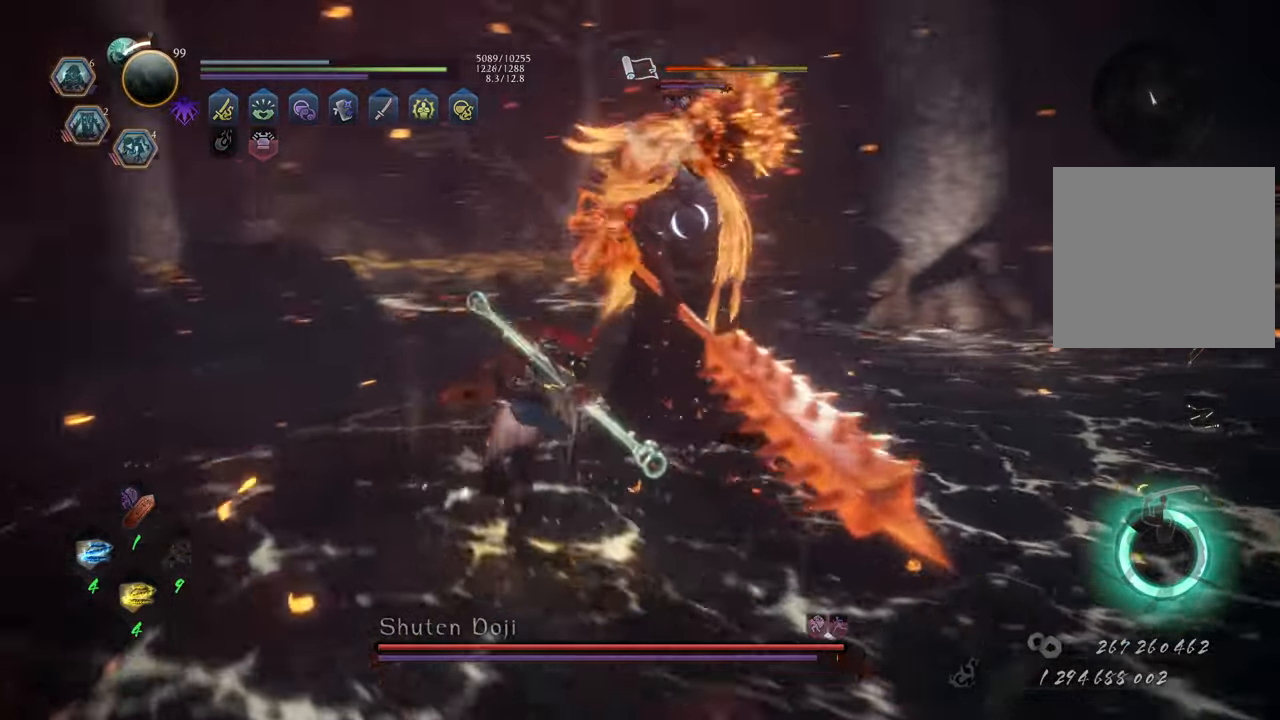
{"buttons": ["DPAD_LEFT"], "left_stick": "up", "right_stick": "center", "events": [[167, "A", "up"], [467, "left_stick", "up"], [483, "DPAD_LEFT", "down"]]}
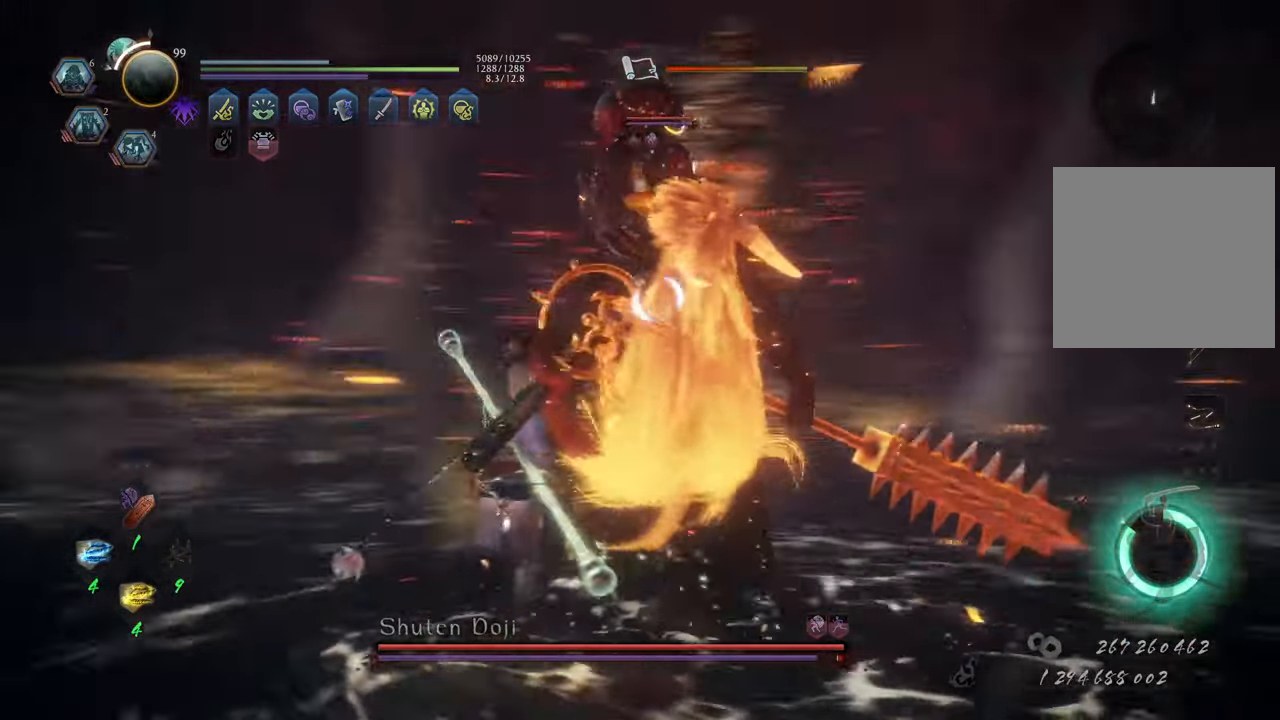
{"buttons": [], "left_stick": "up-left", "right_stick": "center", "events": [[200, "DPAD_LEFT", "up"], [333, "left_stick", "up-left"]]}
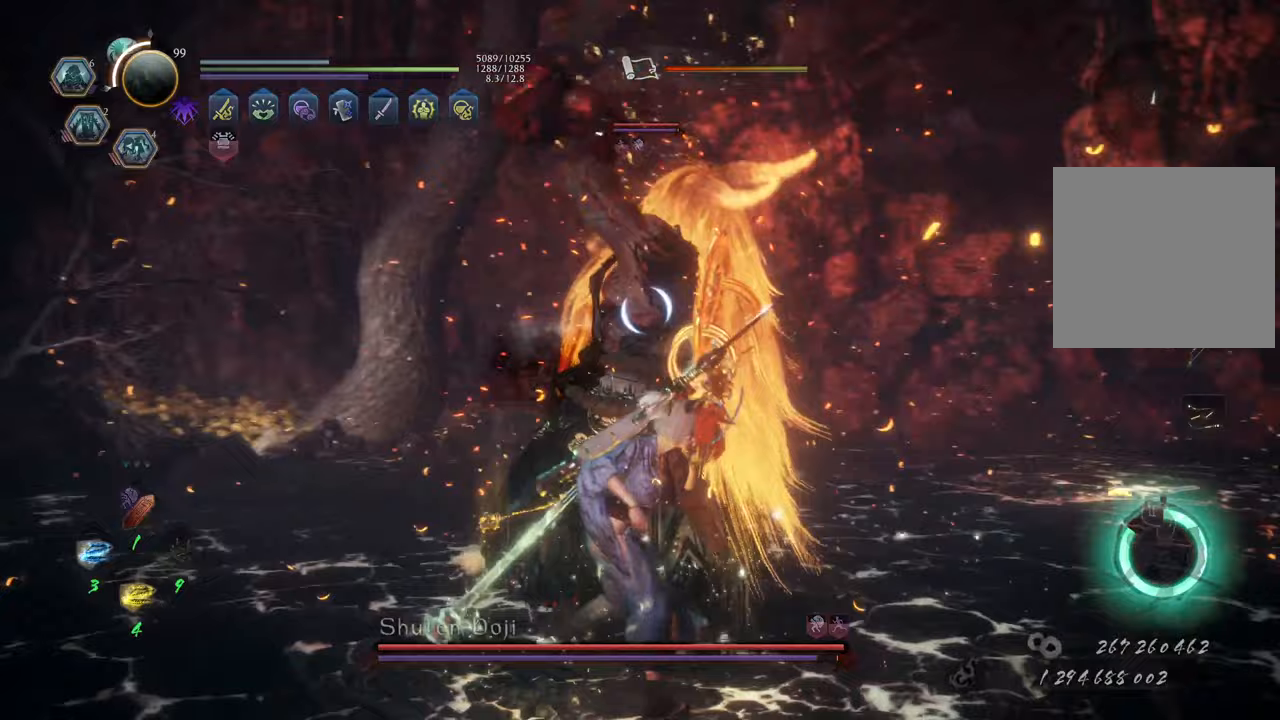
{"buttons": [], "left_stick": "up-left", "right_stick": "center", "events": []}
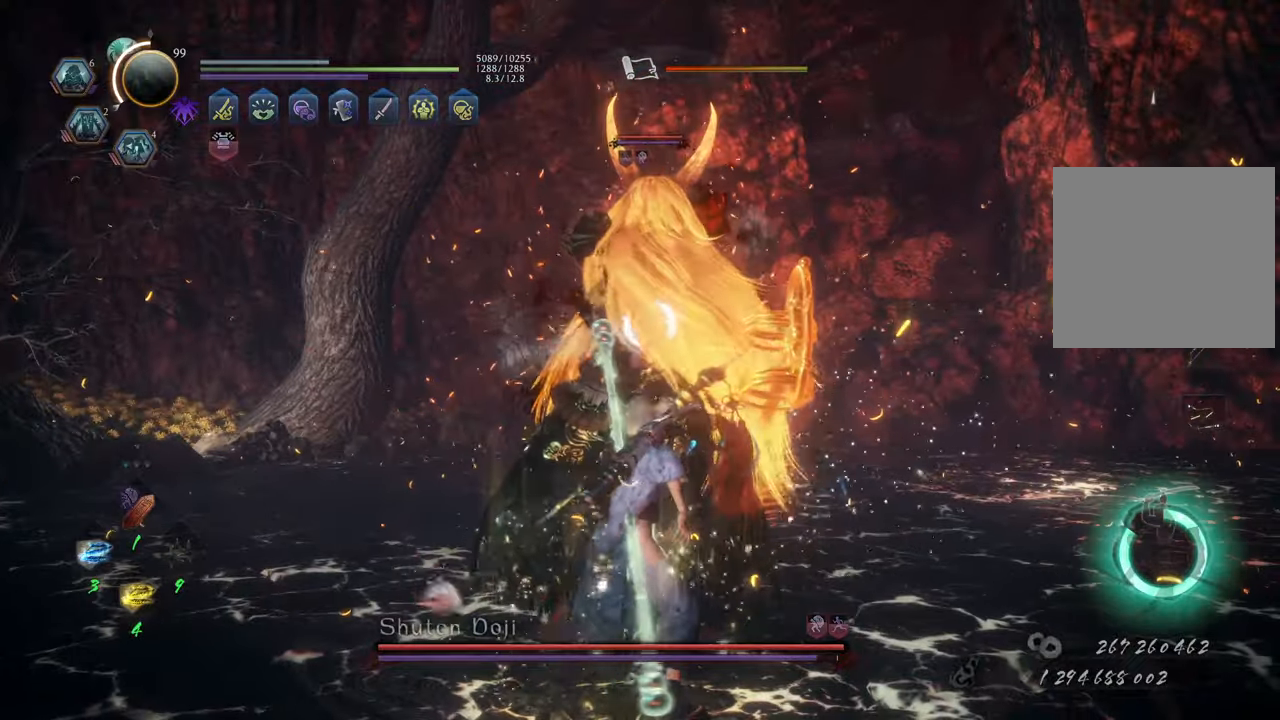
{"buttons": ["R2"], "left_stick": "up-left", "right_stick": "center", "events": [[200, "R2", "down"], [217, "B", "down"], [383, "B", "up"]]}
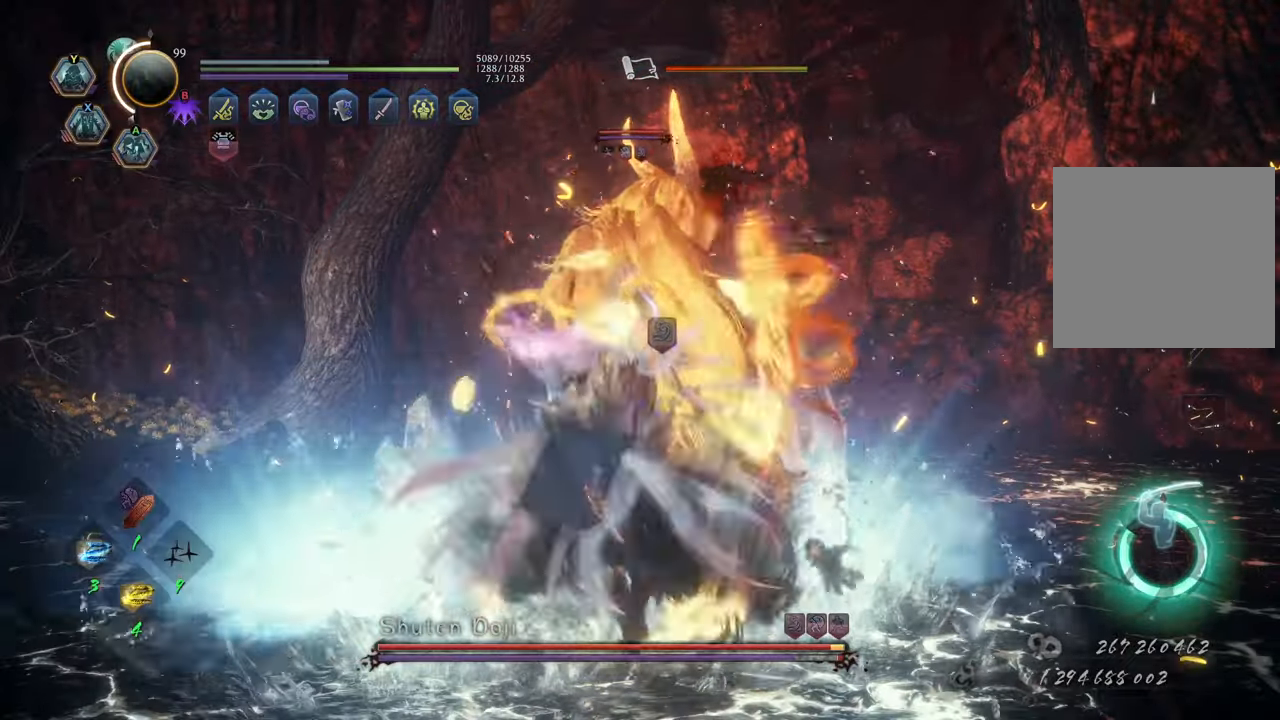
{"buttons": [], "left_stick": "up-left", "right_stick": "center", "events": [[150, "R2", "up"]]}
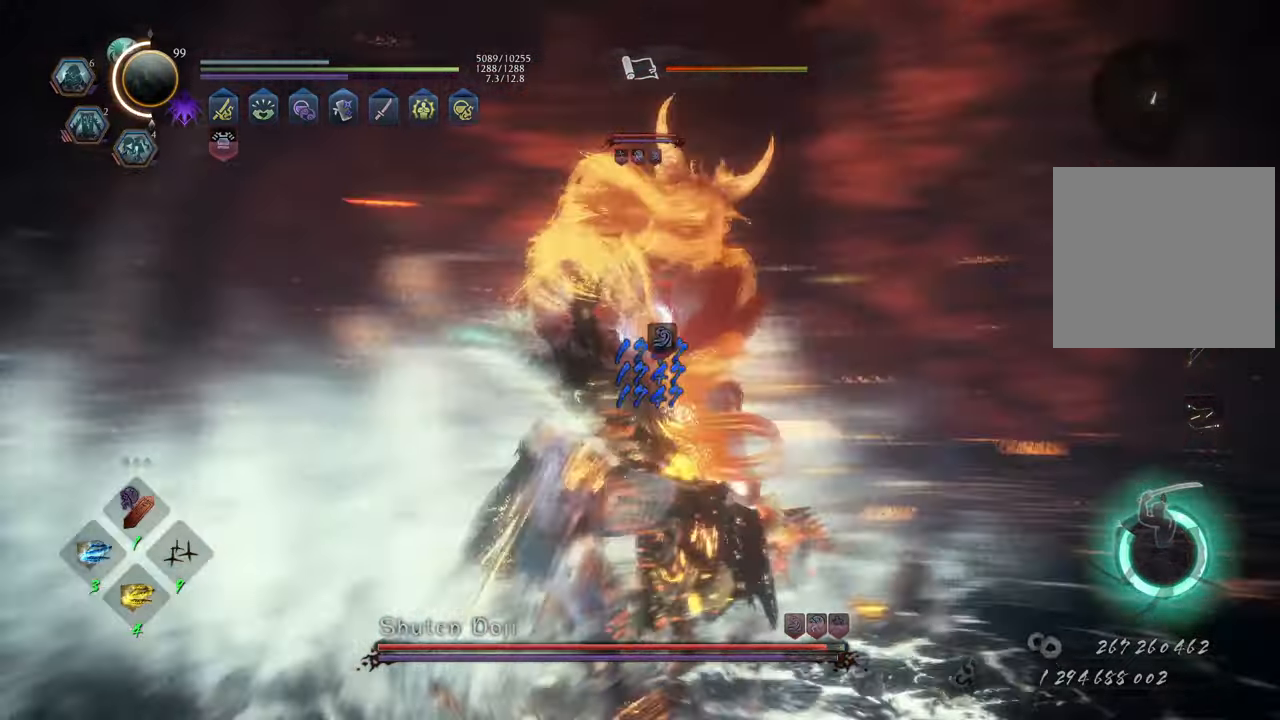
{"buttons": [], "left_stick": "center", "right_stick": "center", "events": [[150, "X", "down"], [300, "X", "up"], [300, "left_stick", "center"]]}
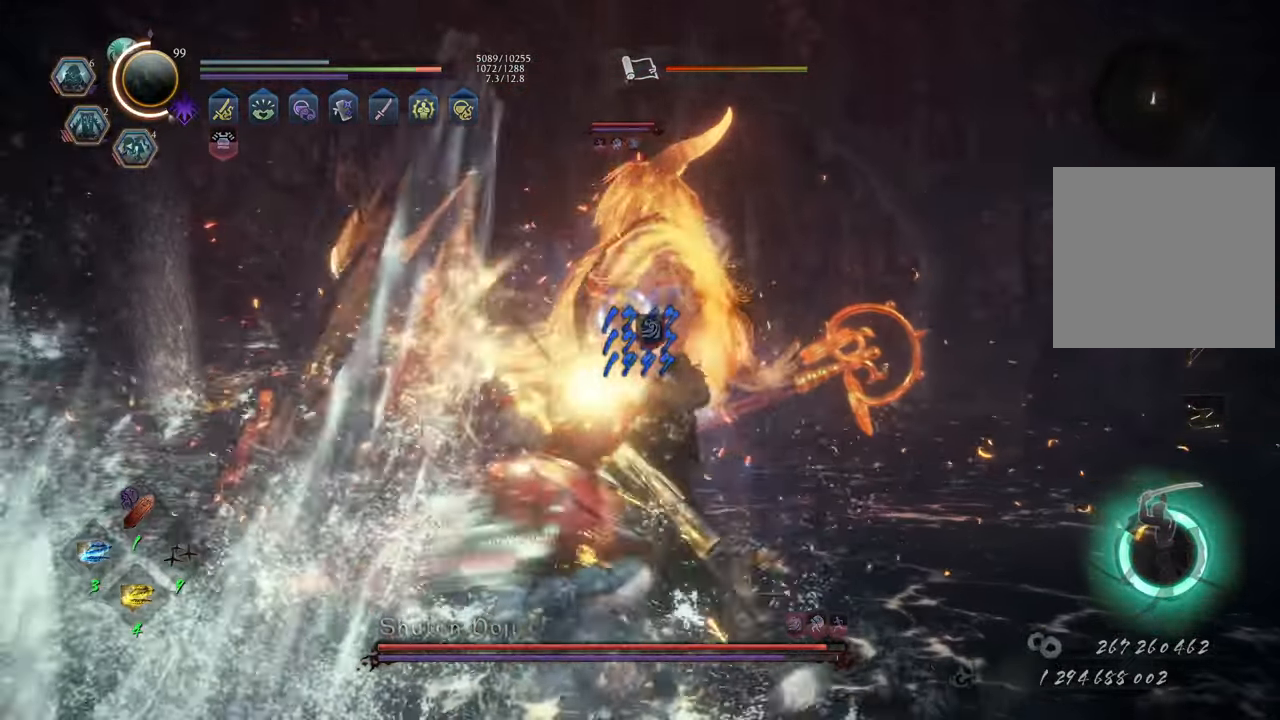
{"buttons": ["Y"], "left_stick": "center", "right_stick": "center", "events": [[250, "Y", "down"]]}
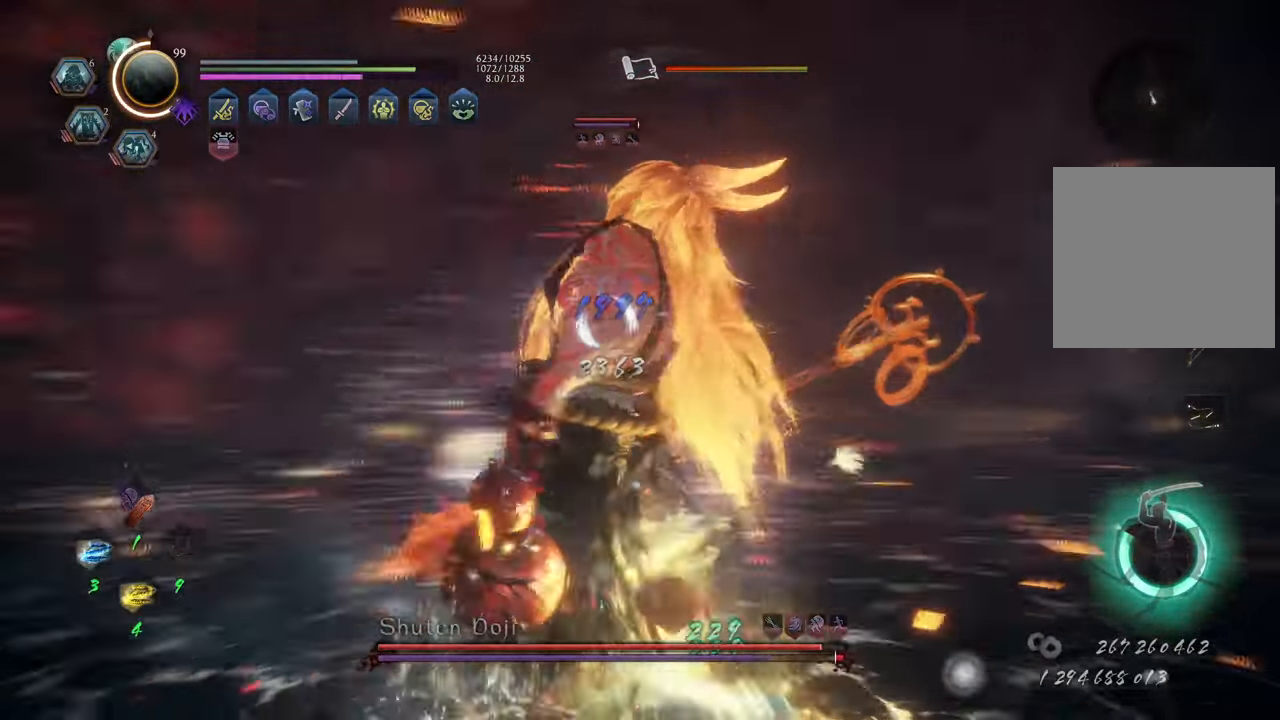
{"buttons": ["Y"], "left_stick": "center", "right_stick": "center", "events": []}
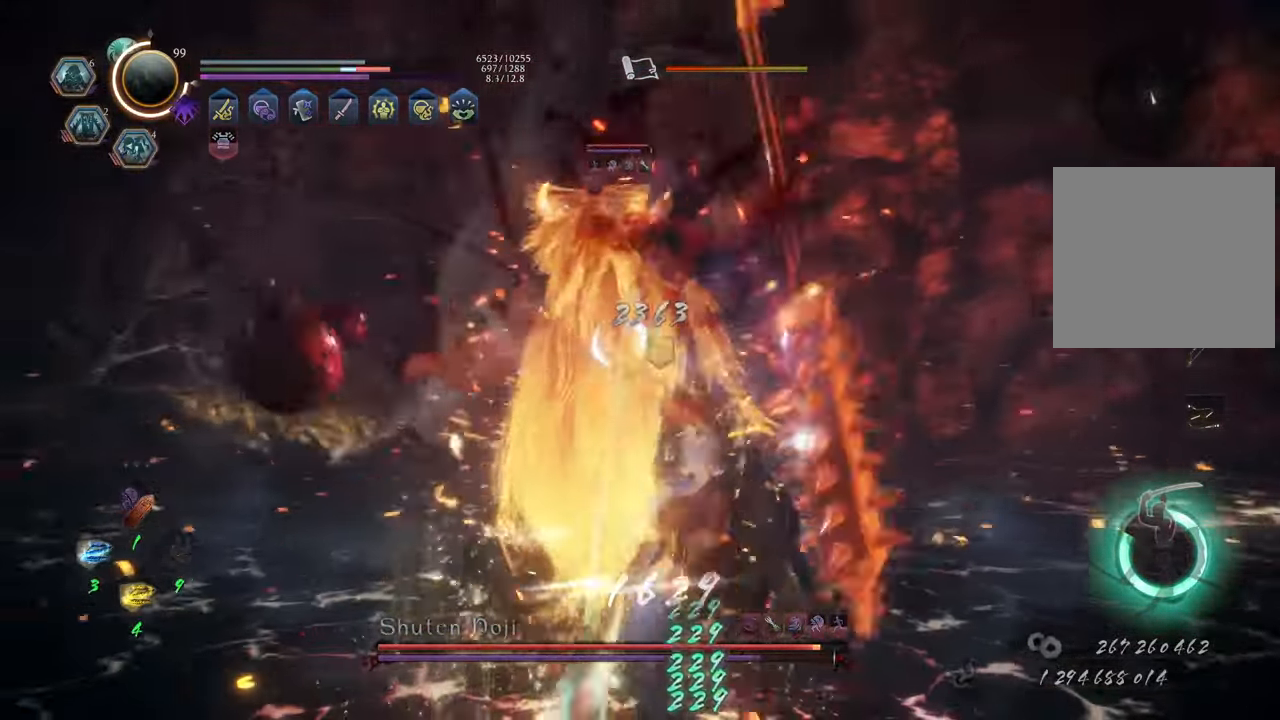
{"buttons": ["Y"], "left_stick": "center", "right_stick": "center", "events": [[200, "Y", "up"], [250, "Y", "down"]]}
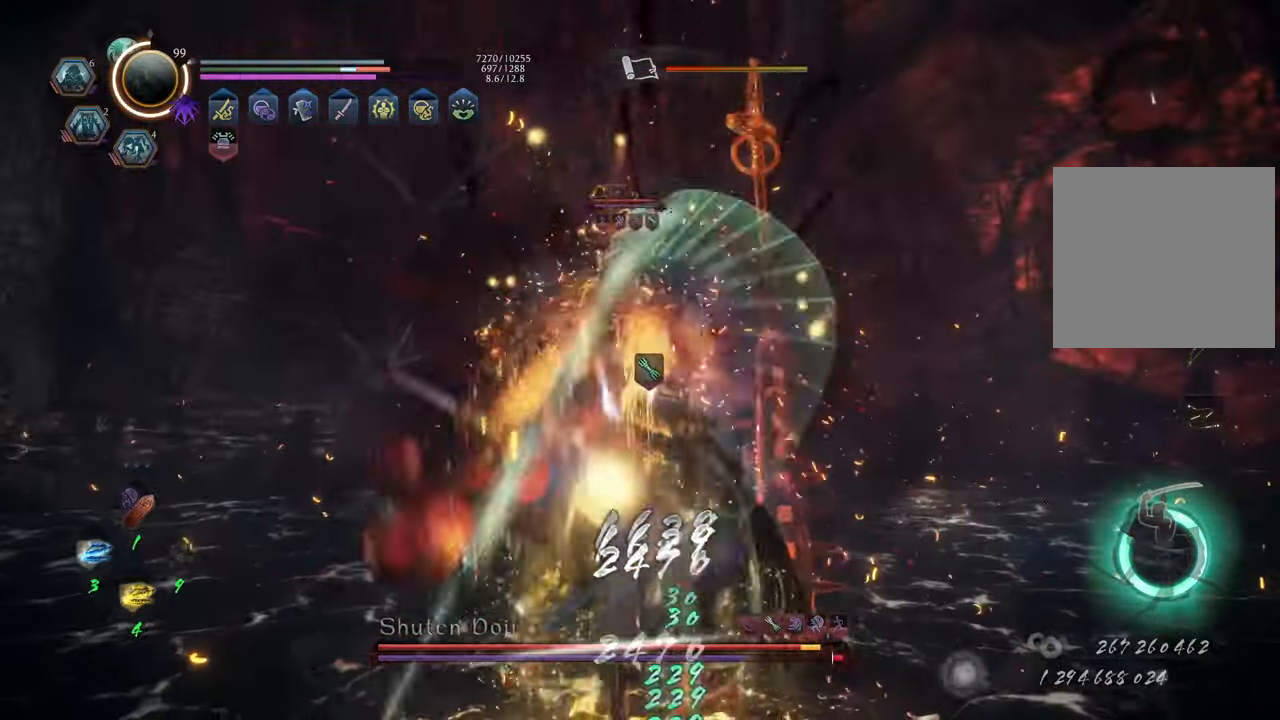
{"buttons": [], "left_stick": "center", "right_stick": "center", "events": [[50, "Y", "up"]]}
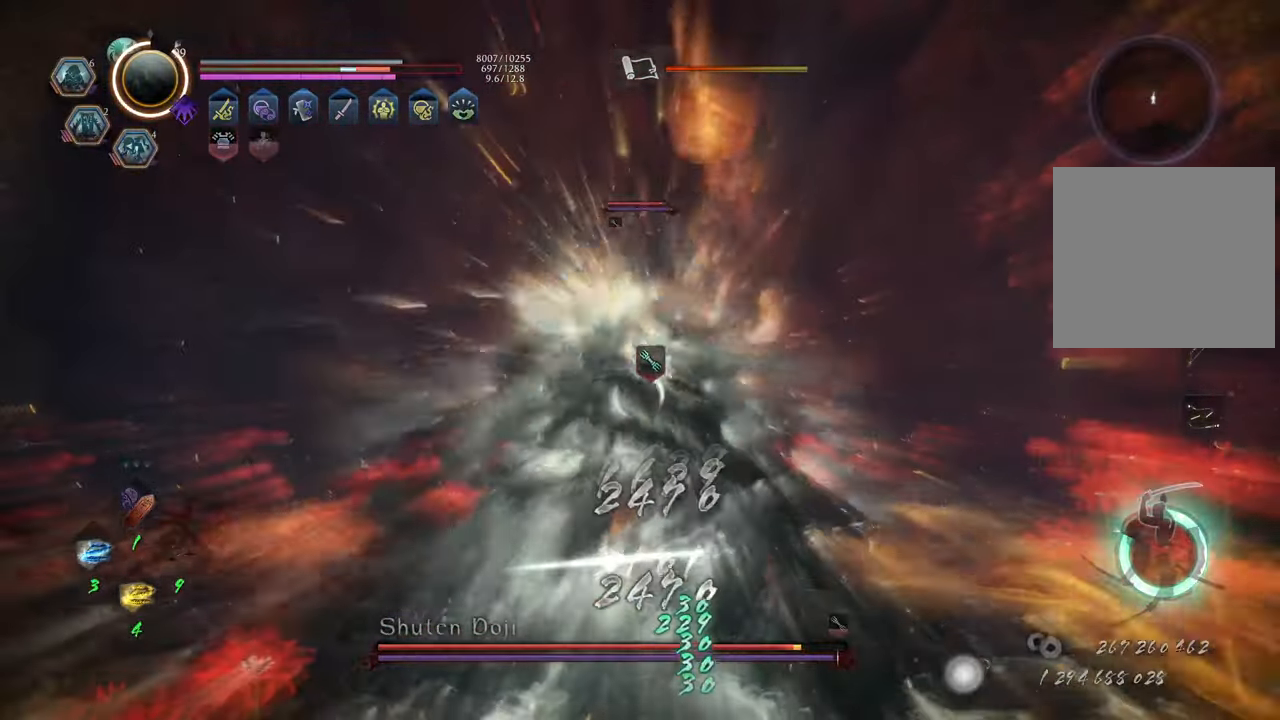
{"buttons": [], "left_stick": "up-left", "right_stick": "center", "events": [[33, "left_stick", "up-left"], [283, "R1", "down"], [417, "R1", "up"]]}
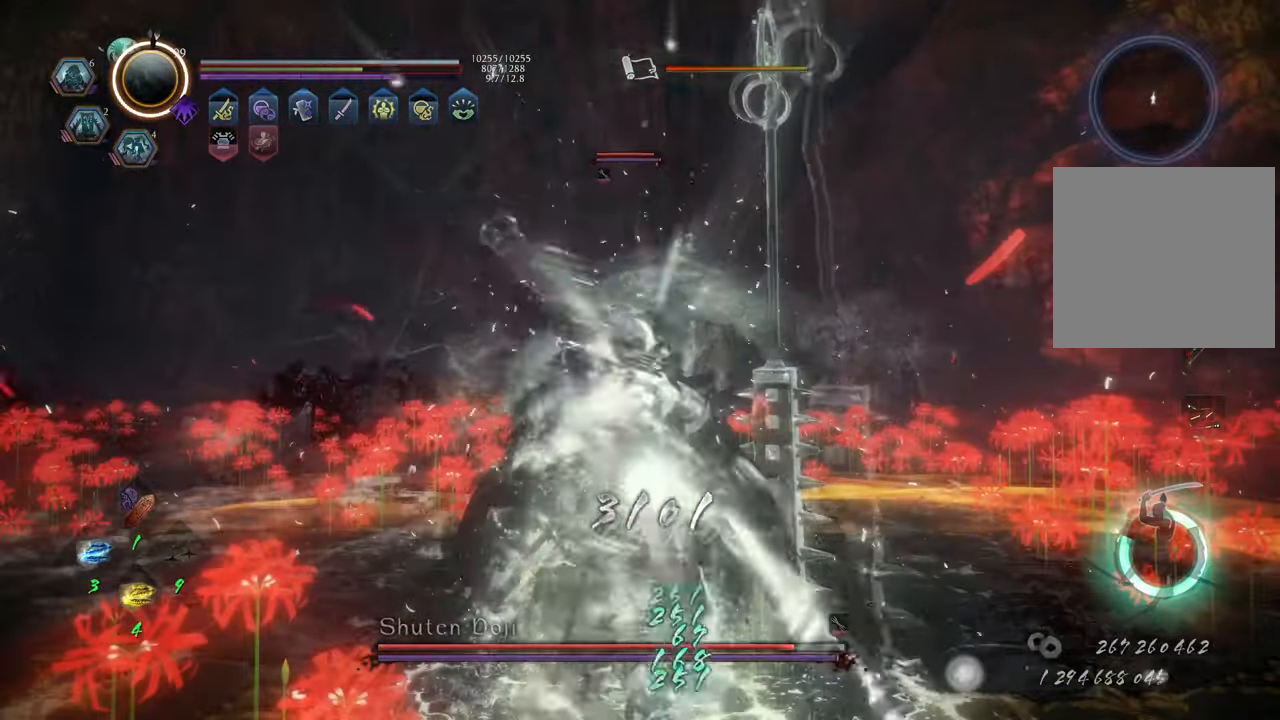
{"buttons": ["L1"], "left_stick": "up-left", "right_stick": "center", "events": [[117, "left_stick", "up-right"], [400, "left_stick", "up-left"], [433, "L1", "down"]]}
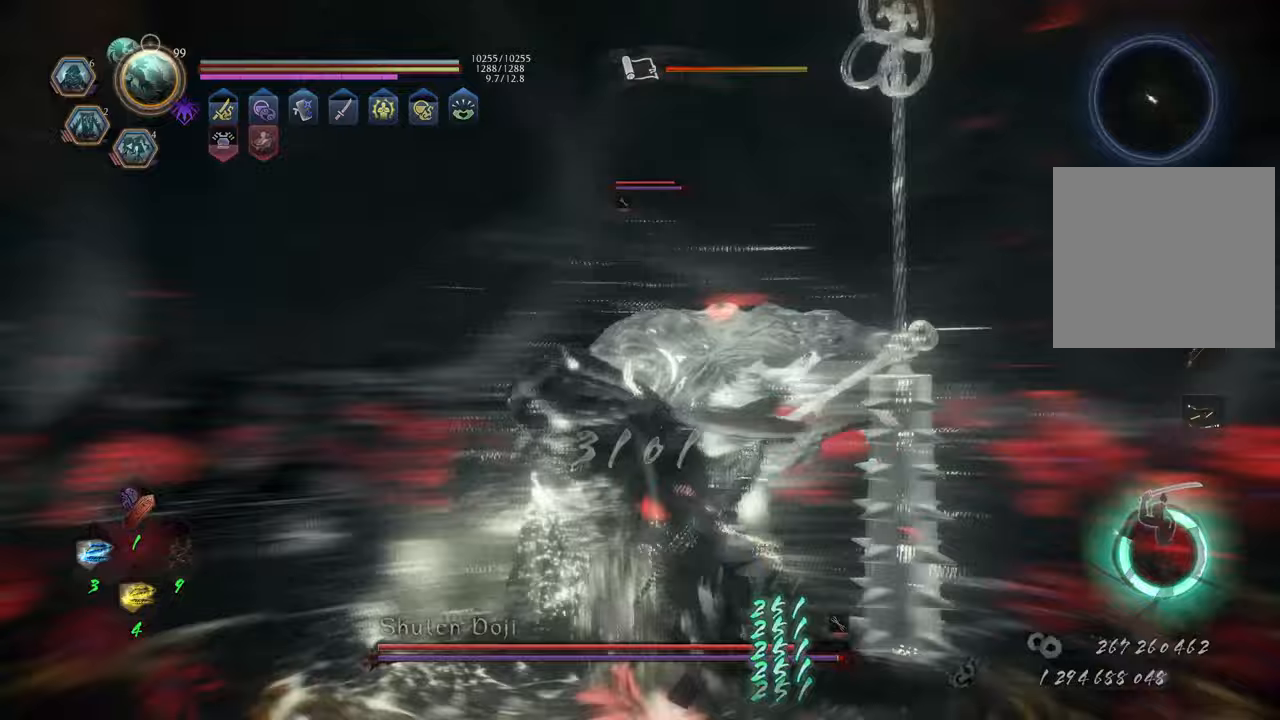
{"buttons": ["Y", "L1"], "left_stick": "center", "right_stick": "center", "events": [[17, "Y", "down"], [217, "left_stick", "center"]]}
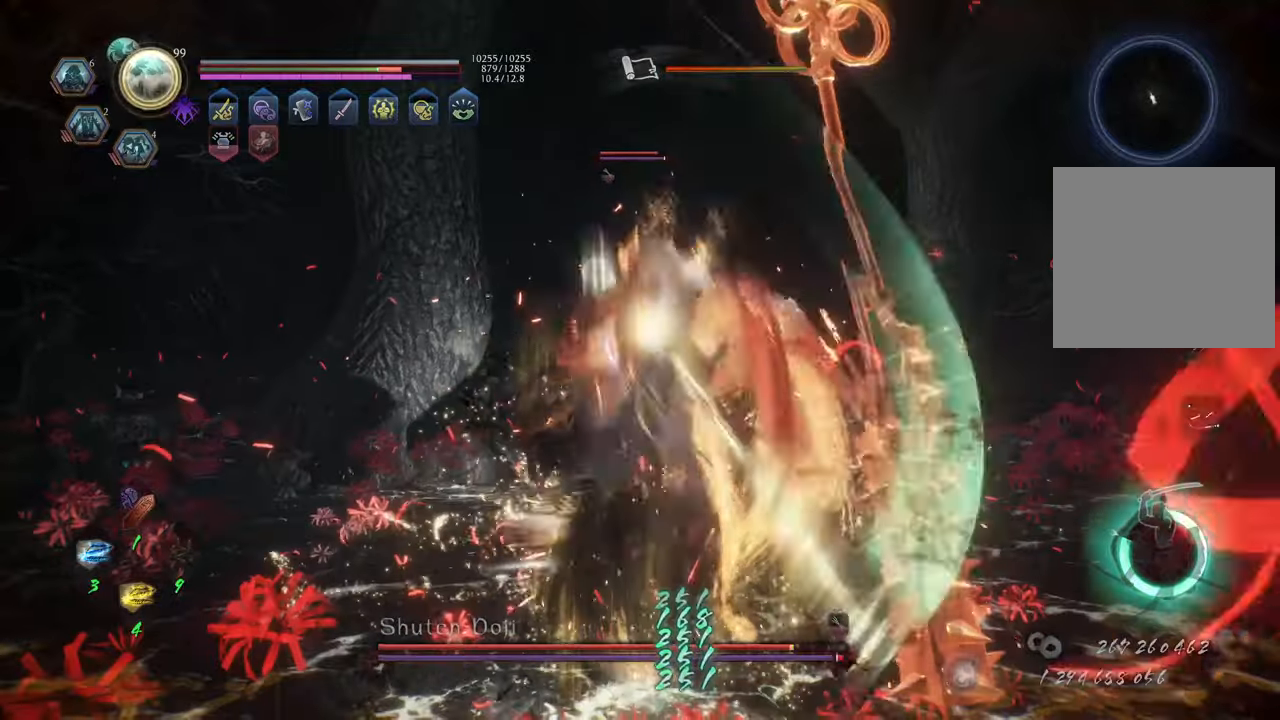
{"buttons": ["Y", "L1"], "left_stick": "center", "right_stick": "center", "events": []}
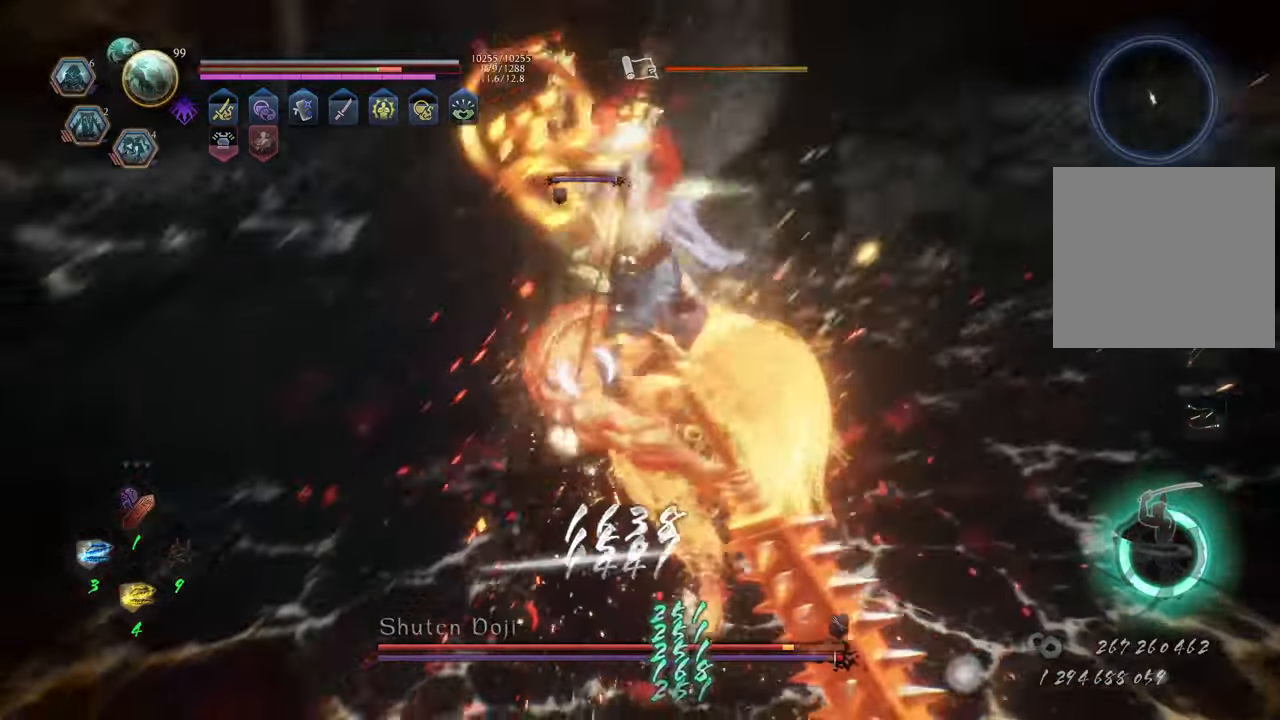
{"buttons": ["Y", "L1"], "left_stick": "up-left", "right_stick": "center", "events": [[367, "left_stick", "up-left"]]}
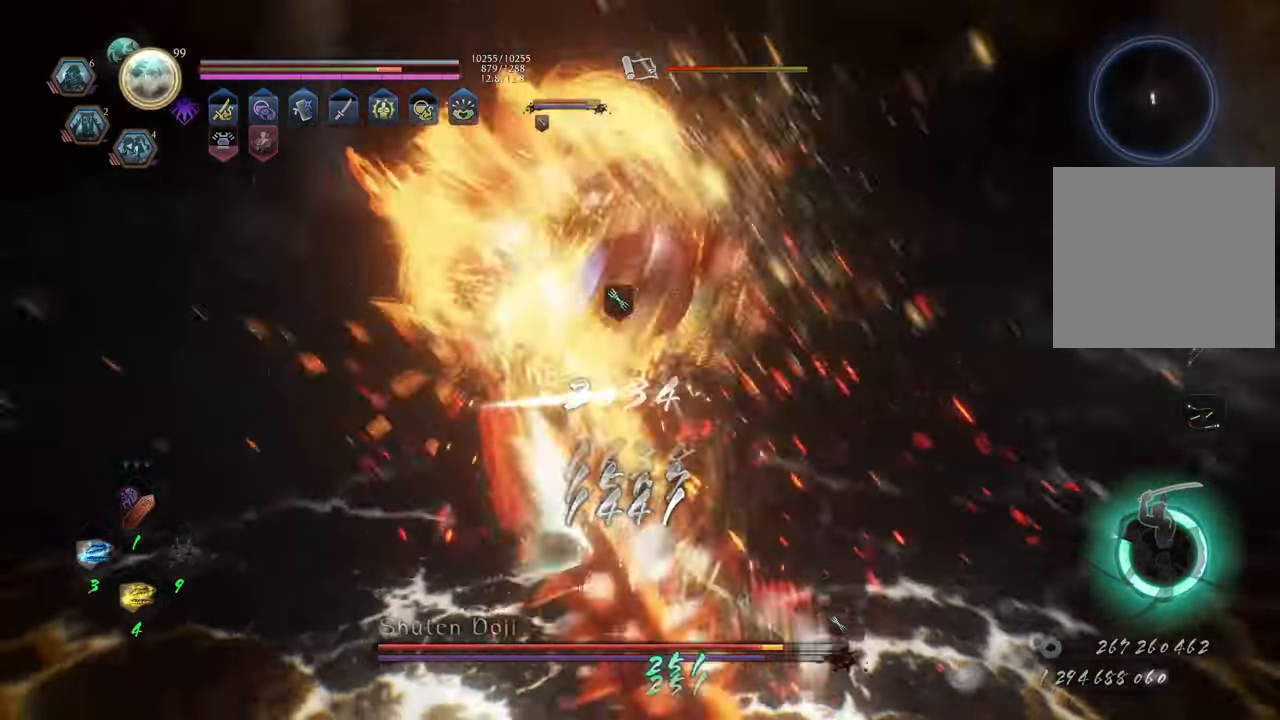
{"buttons": ["Y", "L1"], "left_stick": "center", "right_stick": "center", "events": [[100, "left_stick", "center"]]}
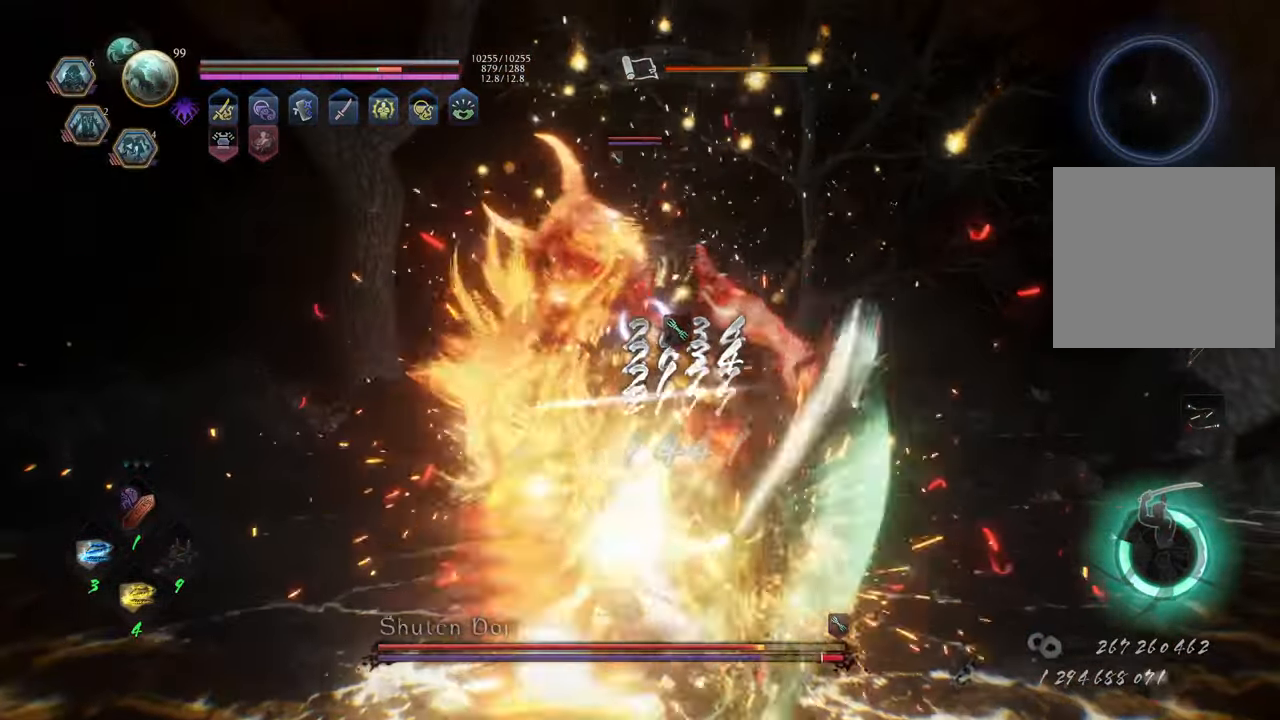
{"buttons": [], "left_stick": "up-left", "right_stick": "center", "events": [[117, "left_stick", "up-left"], [367, "Y", "up"], [417, "L1", "up"]]}
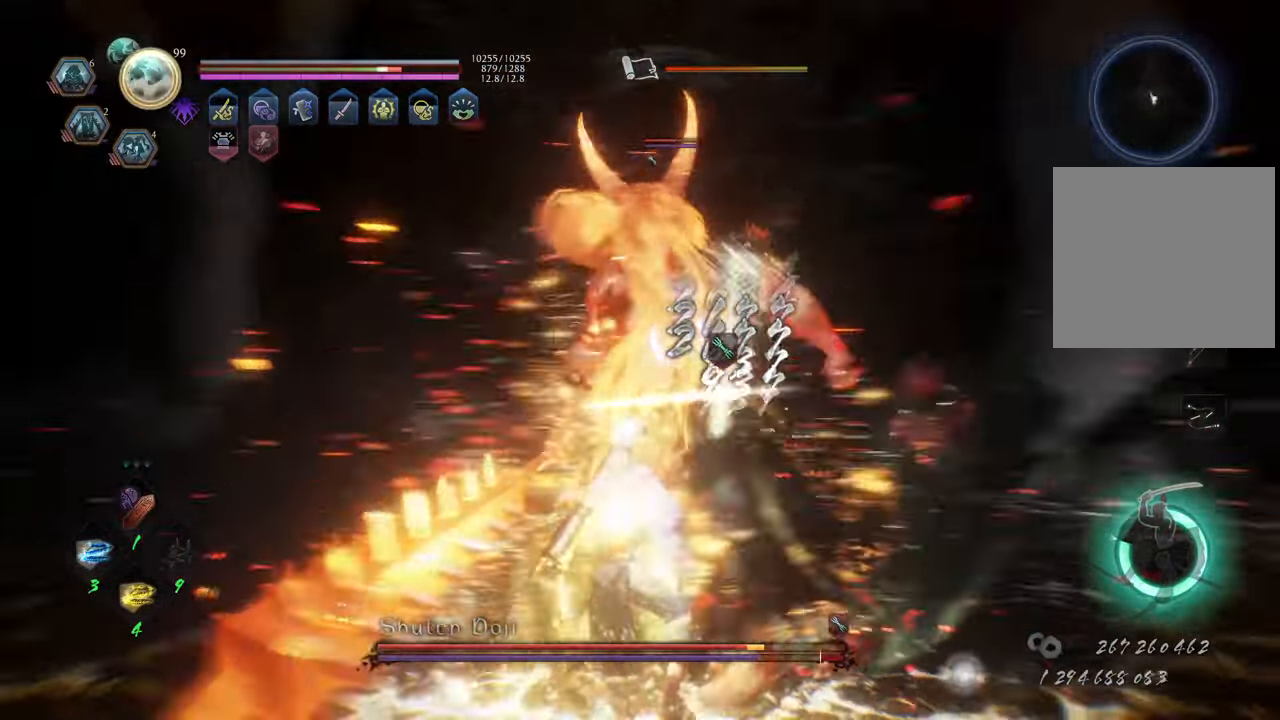
{"buttons": ["DPAD_RIGHT"], "left_stick": "up-left", "right_stick": "center", "events": [[167, "DPAD_RIGHT", "down"], [267, "DPAD_RIGHT", "up"], [367, "DPAD_RIGHT", "down"], [417, "DPAD_RIGHT", "up"], [467, "DPAD_RIGHT", "down"]]}
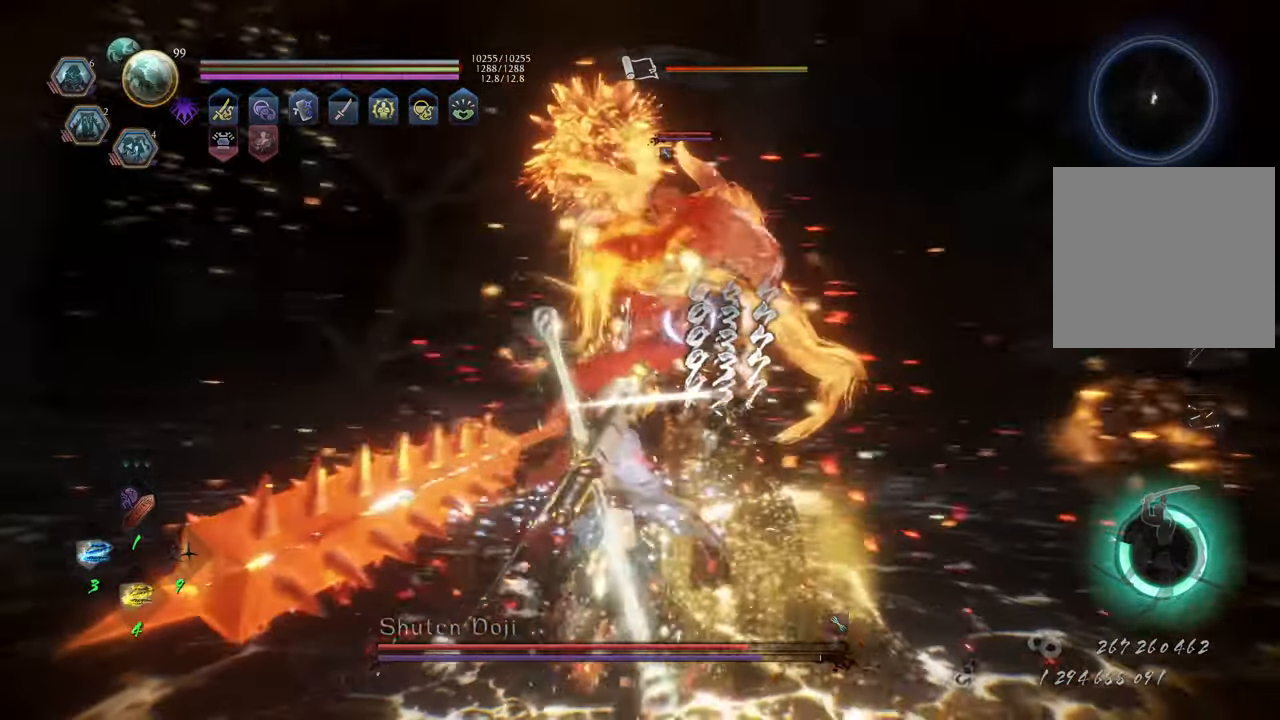
{"buttons": [], "left_stick": "up-left", "right_stick": "center", "events": [[67, "DPAD_RIGHT", "up"]]}
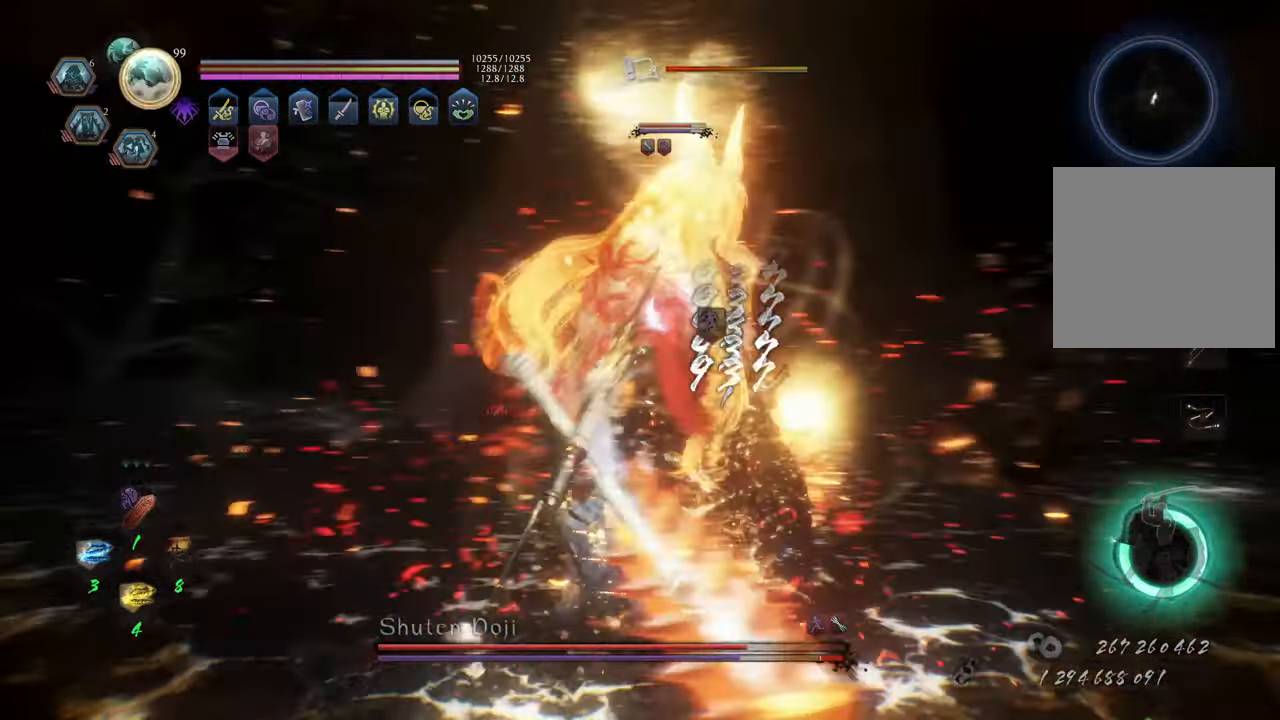
{"buttons": ["Y", "L1"], "left_stick": "center", "right_stick": "center", "events": [[183, "L1", "down"], [250, "Y", "down"], [433, "left_stick", "center"]]}
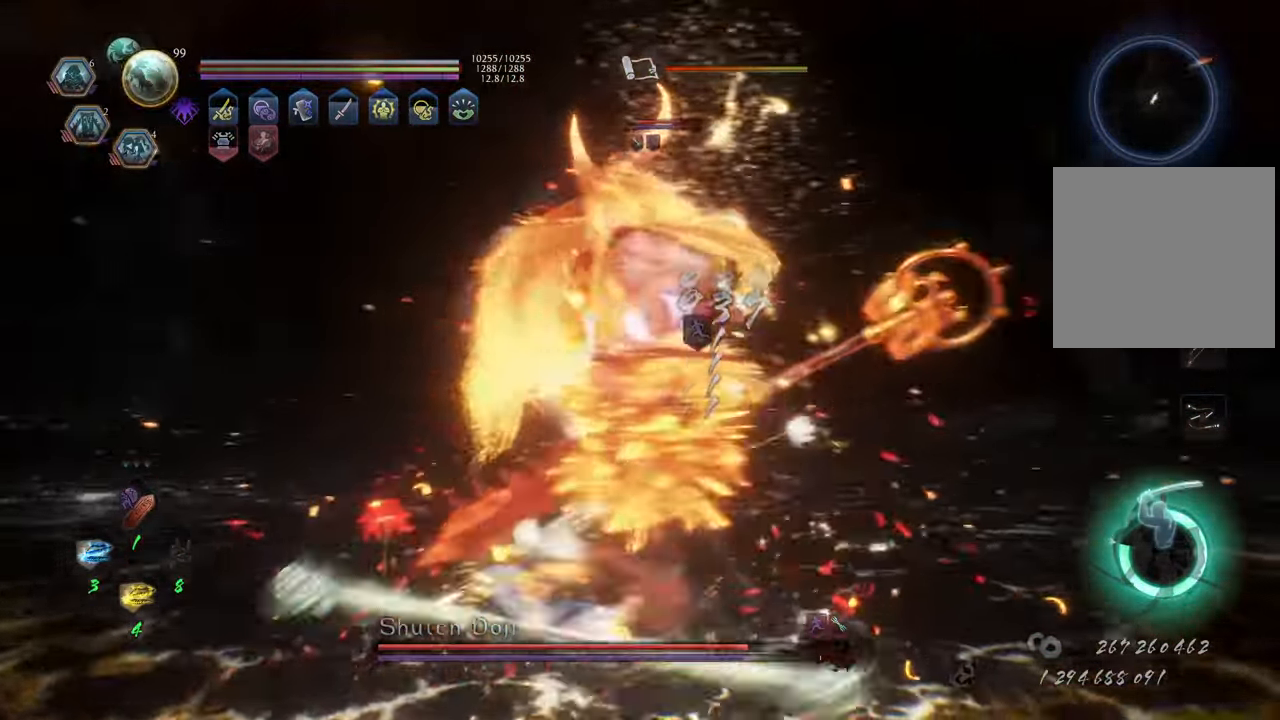
{"buttons": ["Y", "L1"], "left_stick": "center", "right_stick": "center", "events": []}
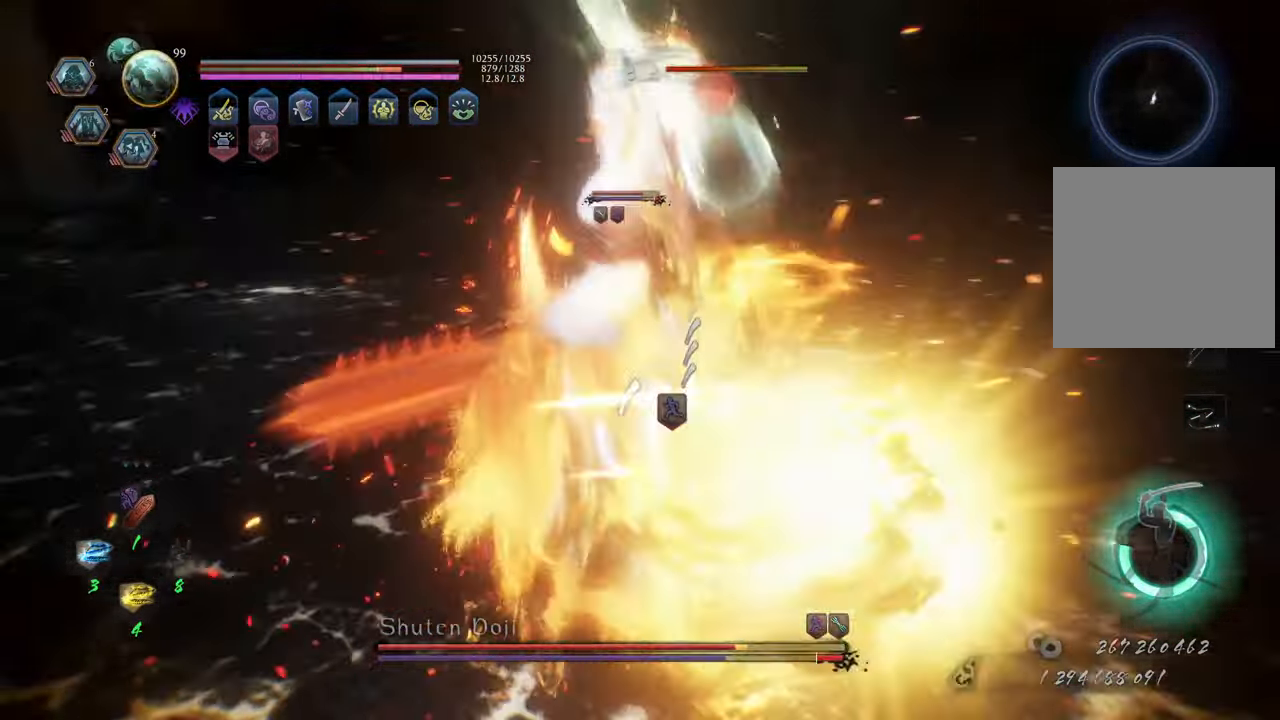
{"buttons": ["Y", "L1"], "left_stick": "center", "right_stick": "center", "events": []}
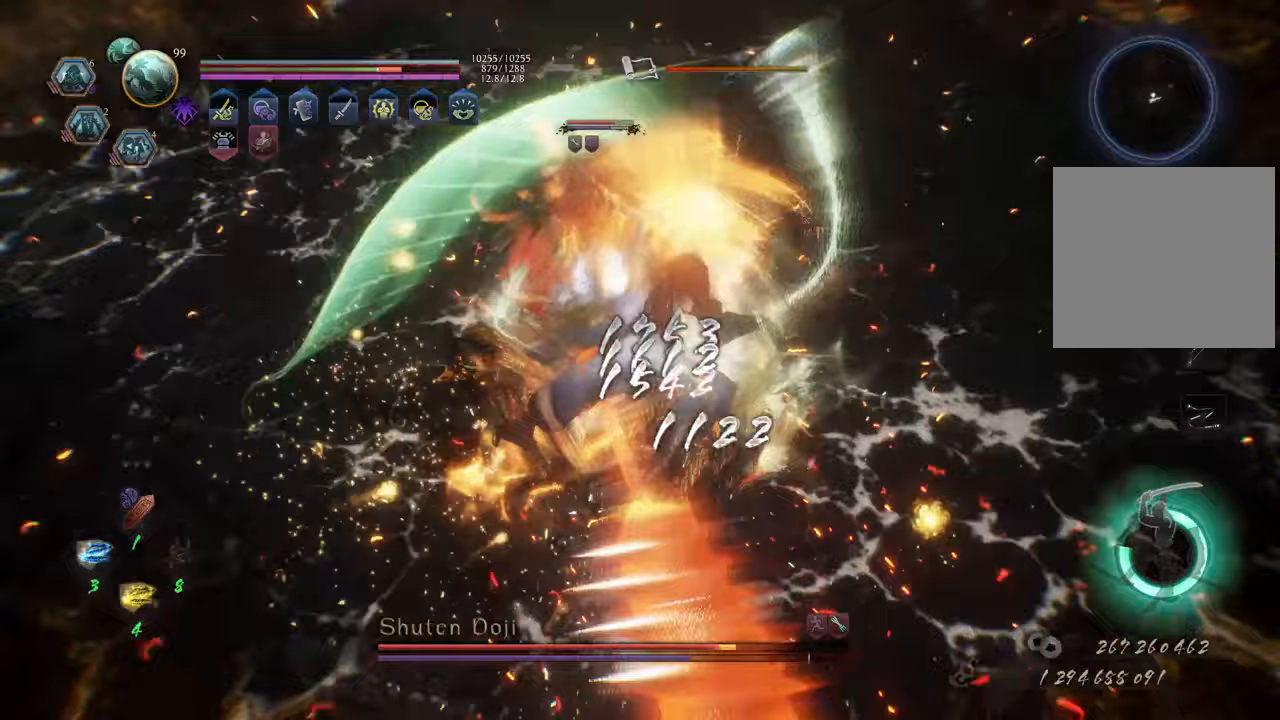
{"buttons": ["Y", "L1"], "left_stick": "center", "right_stick": "center", "events": []}